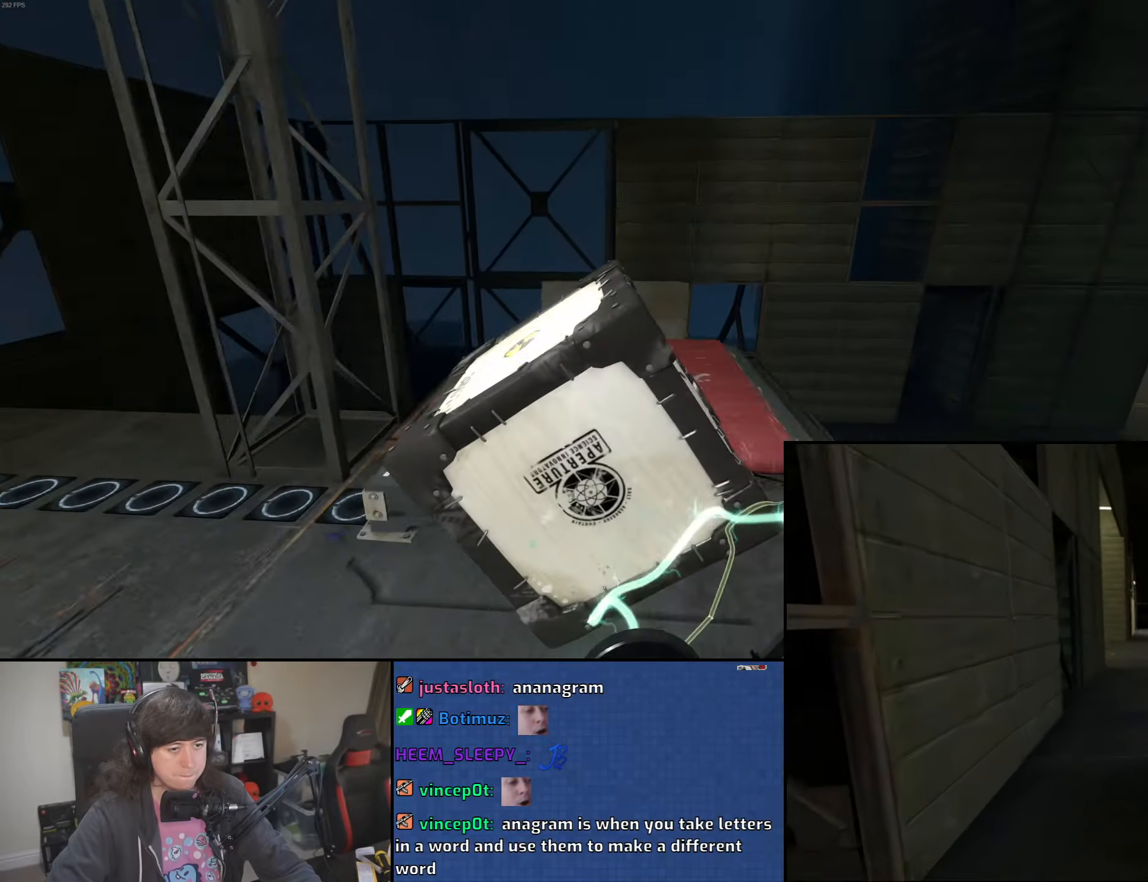
Gameplay with keyboard and mouse; each line is a JSON object with the keys and mouse buttons held at the frame after it. "events" lists presses ("down") and releases ("up") of "1", "2", "3", "4", "5", "6", "8", "a", "alt", "b", "c", "ctrl", "d", "down", "e", "escape", "f", "f1", "f2", "f3", "g", "h", "left", "n", "num2", "q", "r", "right", "s", "shift", "space", "t", "tab", "up", "v", "w", "x", "y", "z", "mouse_left", "mouse_wheel" and "mouse_right" between this image and that frame as [ms after this image, input, new state], when the widget could be followed in between. "mouse_left", "mouse_wheel", "mouse_right" = the "left", "wheel", "right" buttons of the "mouse" list. No other keys are recorded. "wheel" means that the mouse wheel is clicked or scrolled. Mouse movement is not recorded.
{"keys": ["w"], "mouse": [], "events": [[33, "w", "down"], [366, "d", "up"]]}
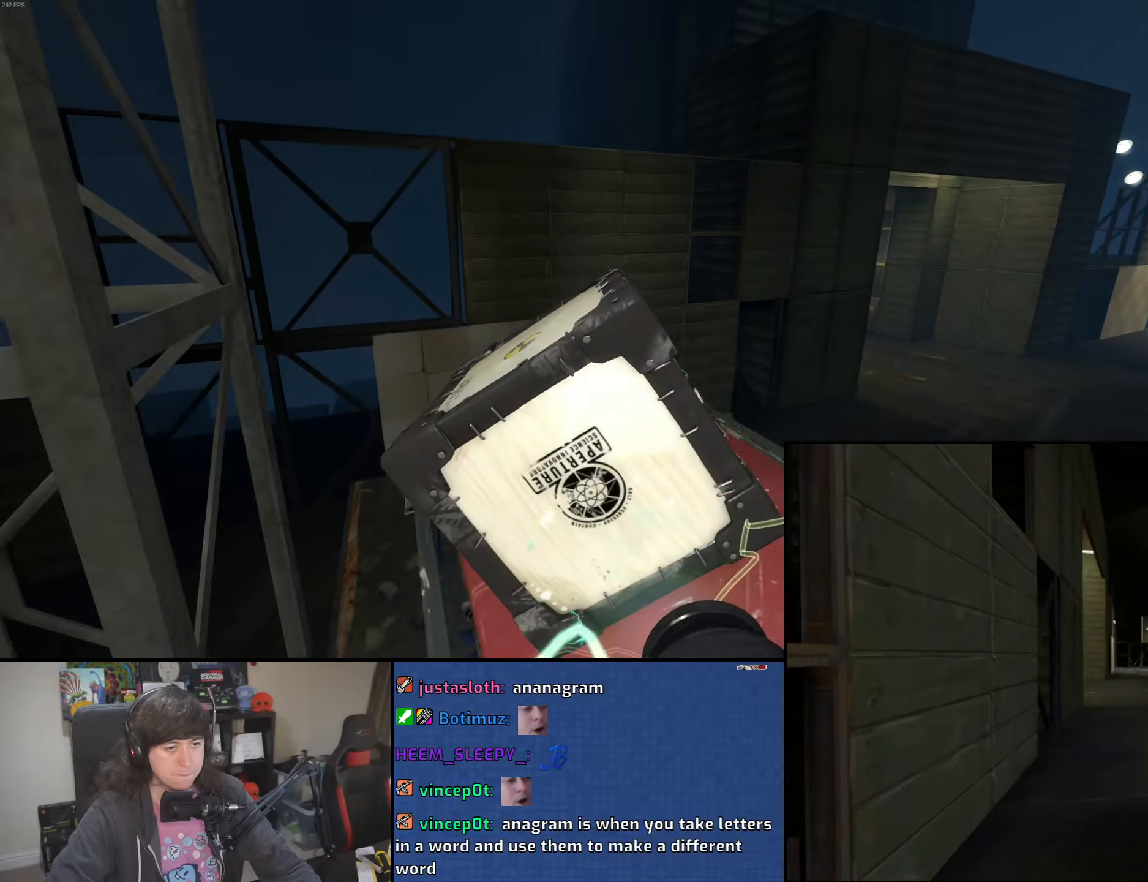
{"keys": [], "mouse": [], "events": [[50, "w", "up"]]}
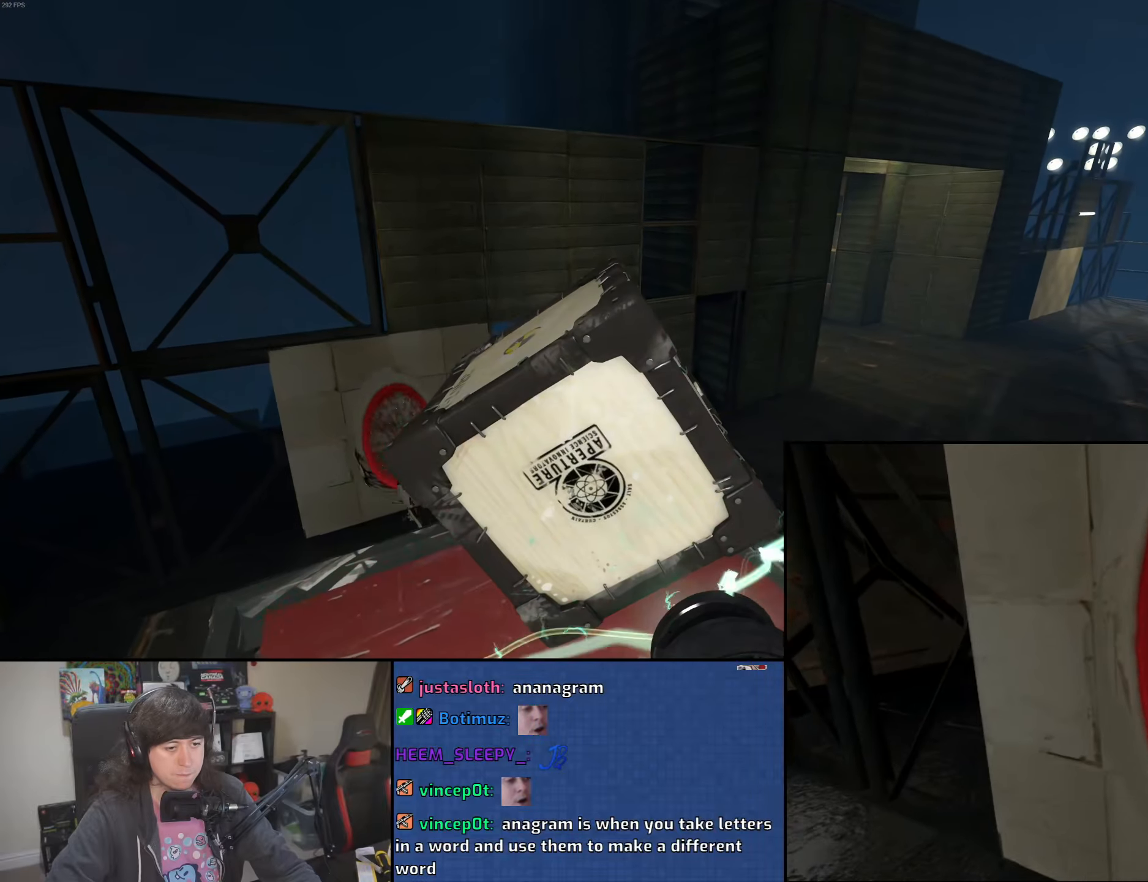
{"keys": ["s"], "mouse": [], "events": [[33, "e", "down"], [100, "e", "up"], [216, "s", "down"]]}
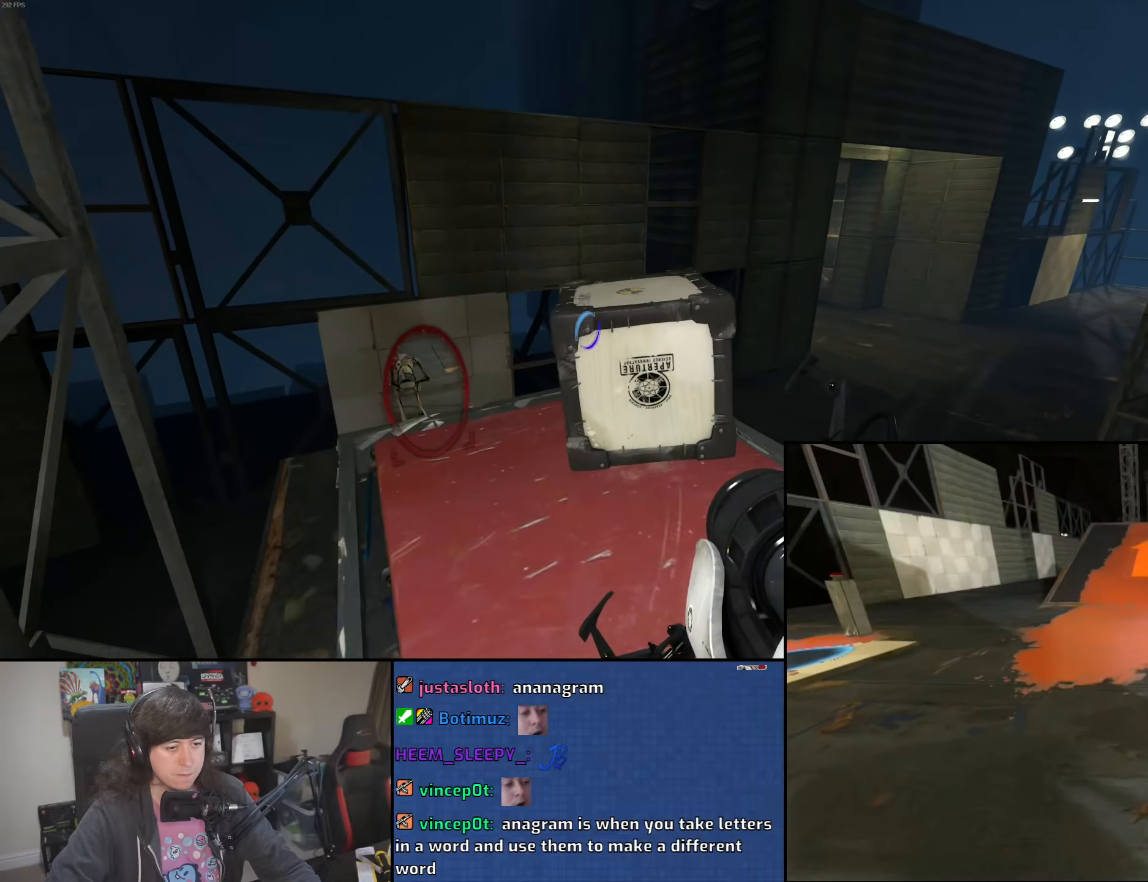
{"keys": ["w"], "mouse": [], "events": [[150, "a", "down"], [216, "s", "up"], [350, "w", "down"], [400, "a", "up"]]}
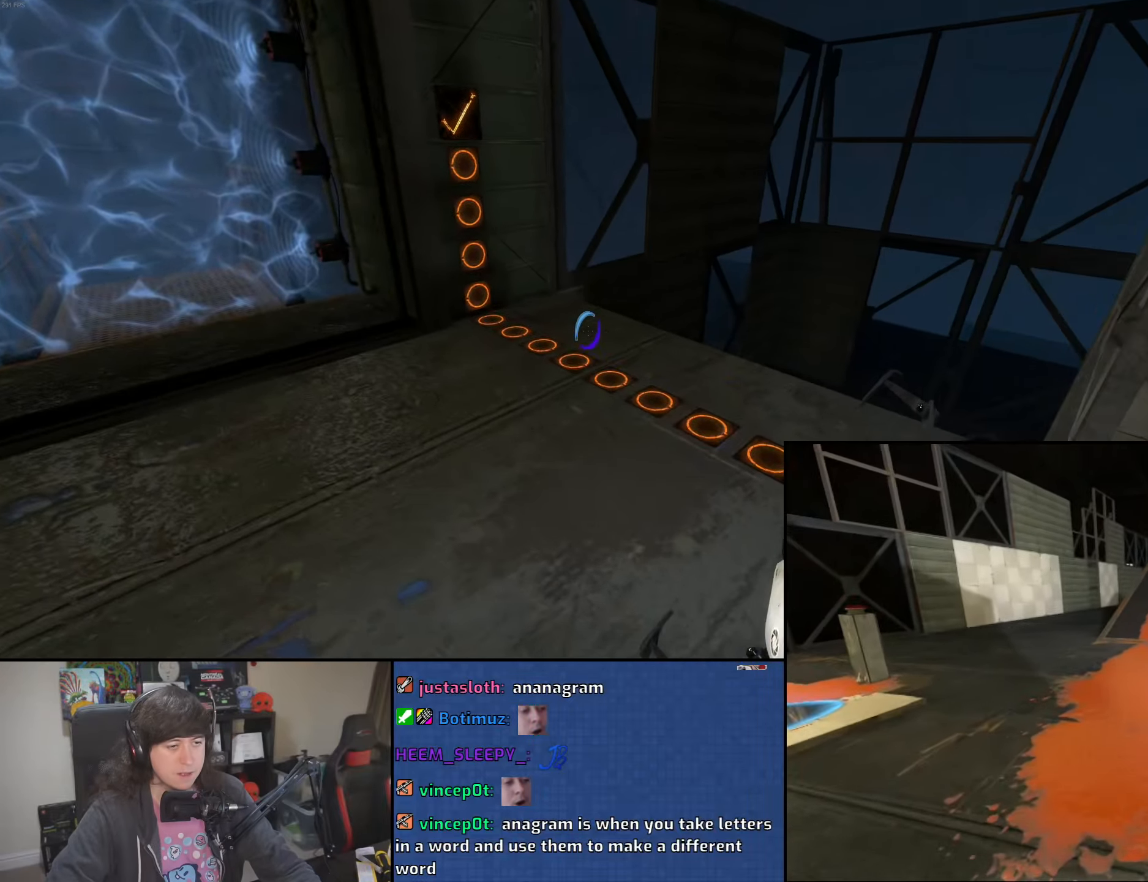
{"keys": ["a"], "mouse": [], "events": [[16, "a", "down"], [83, "mouse_wheel", "down"], [116, "w", "up"], [333, "mouse_wheel", "up"]]}
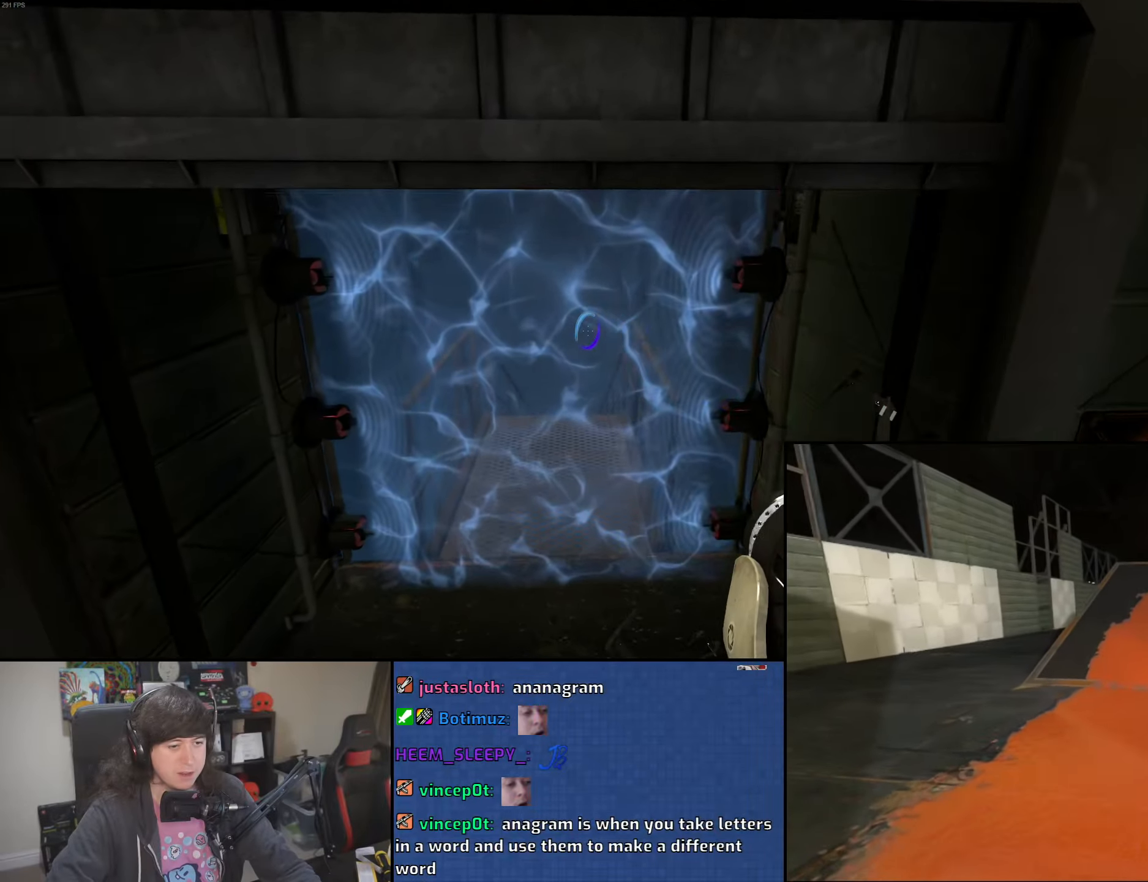
{"keys": ["d"], "mouse": ["wheel"], "events": [[166, "d", "down"], [200, "a", "up"], [366, "mouse_wheel", "down"]]}
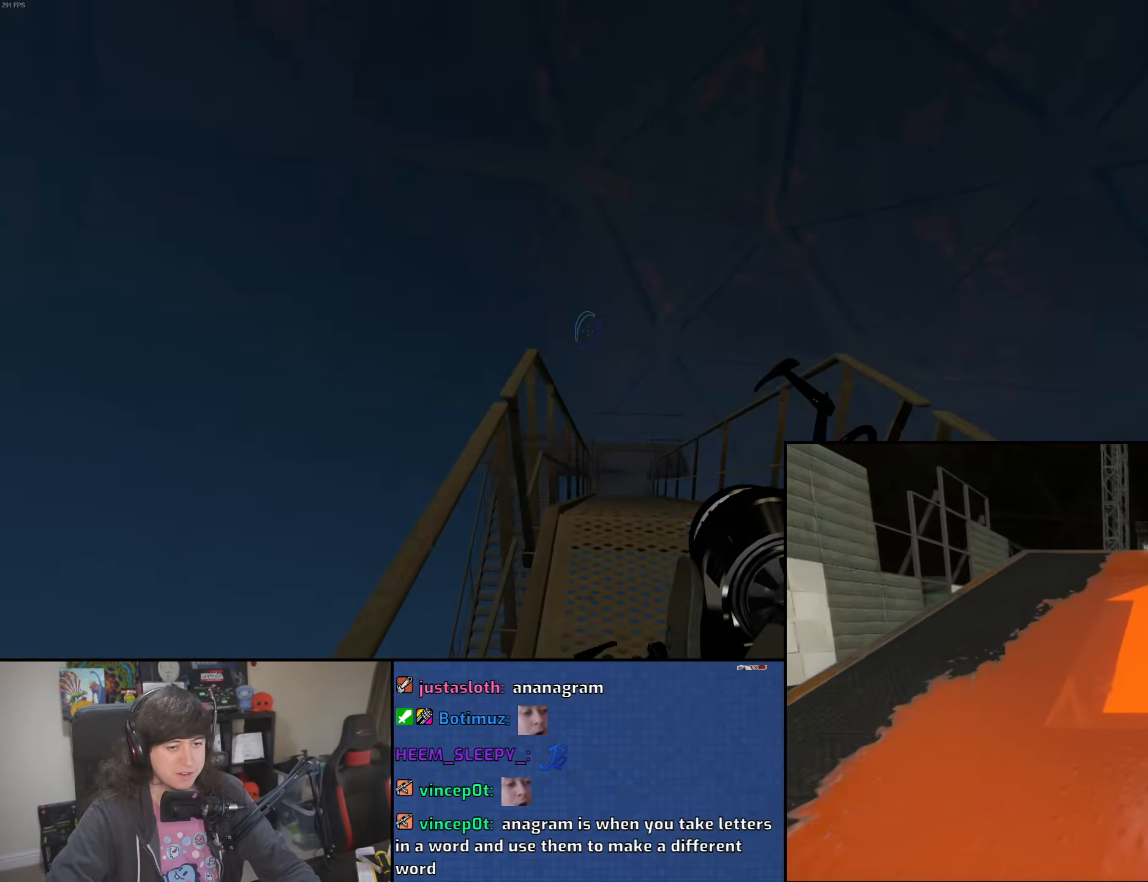
{"keys": ["a"], "mouse": [], "events": [[133, "w", "down"], [150, "mouse_wheel", "up"], [183, "d", "up"], [216, "a", "down"], [366, "w", "up"]]}
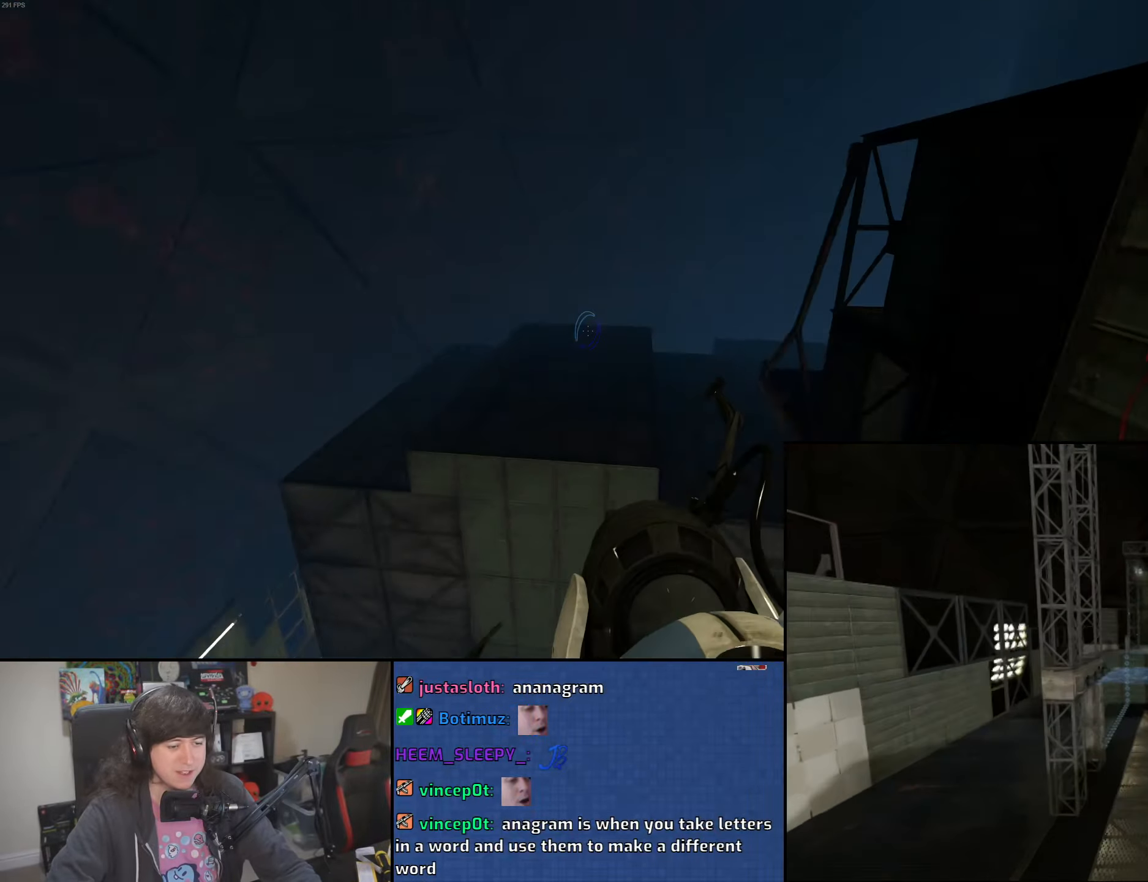
{"keys": ["a", "s"], "mouse": [], "events": [[66, "s", "down"], [283, "a", "up"], [450, "a", "down"]]}
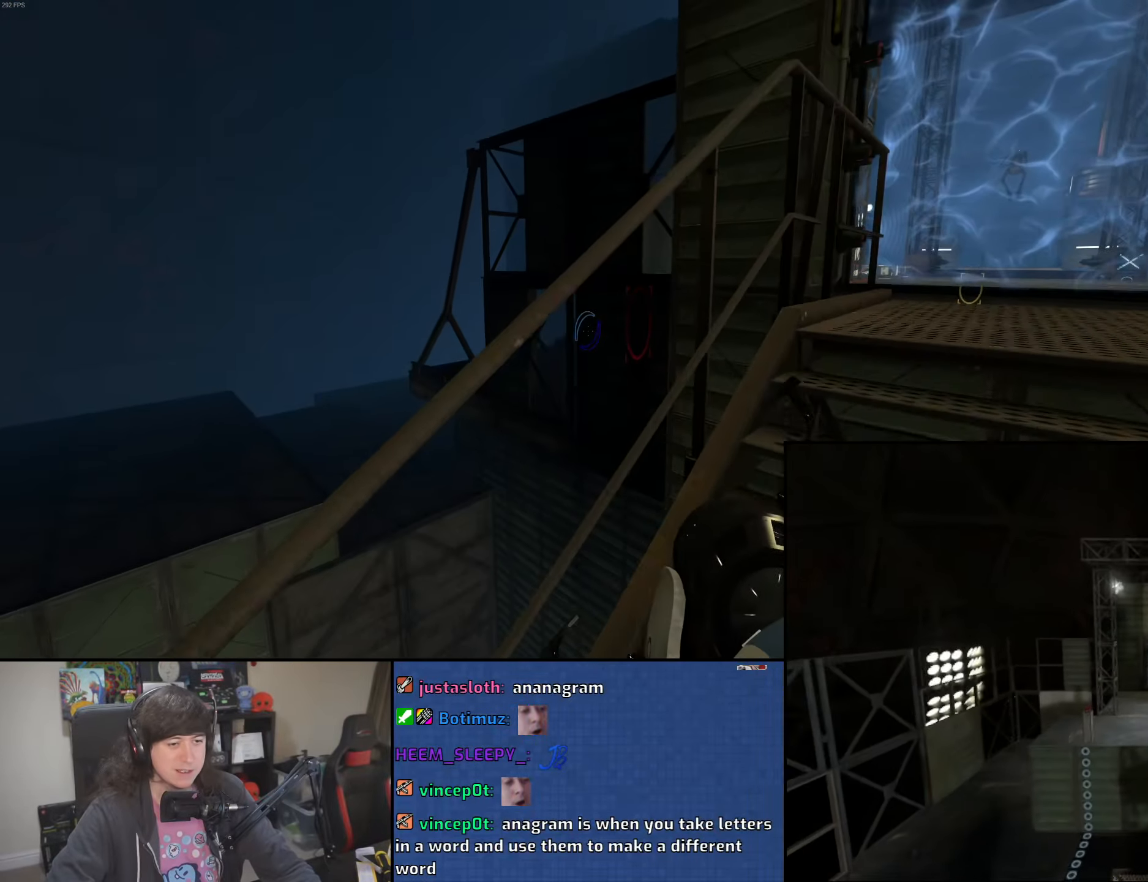
{"keys": ["a", "s"], "mouse": [], "events": [[16, "s", "up"], [333, "s", "down"]]}
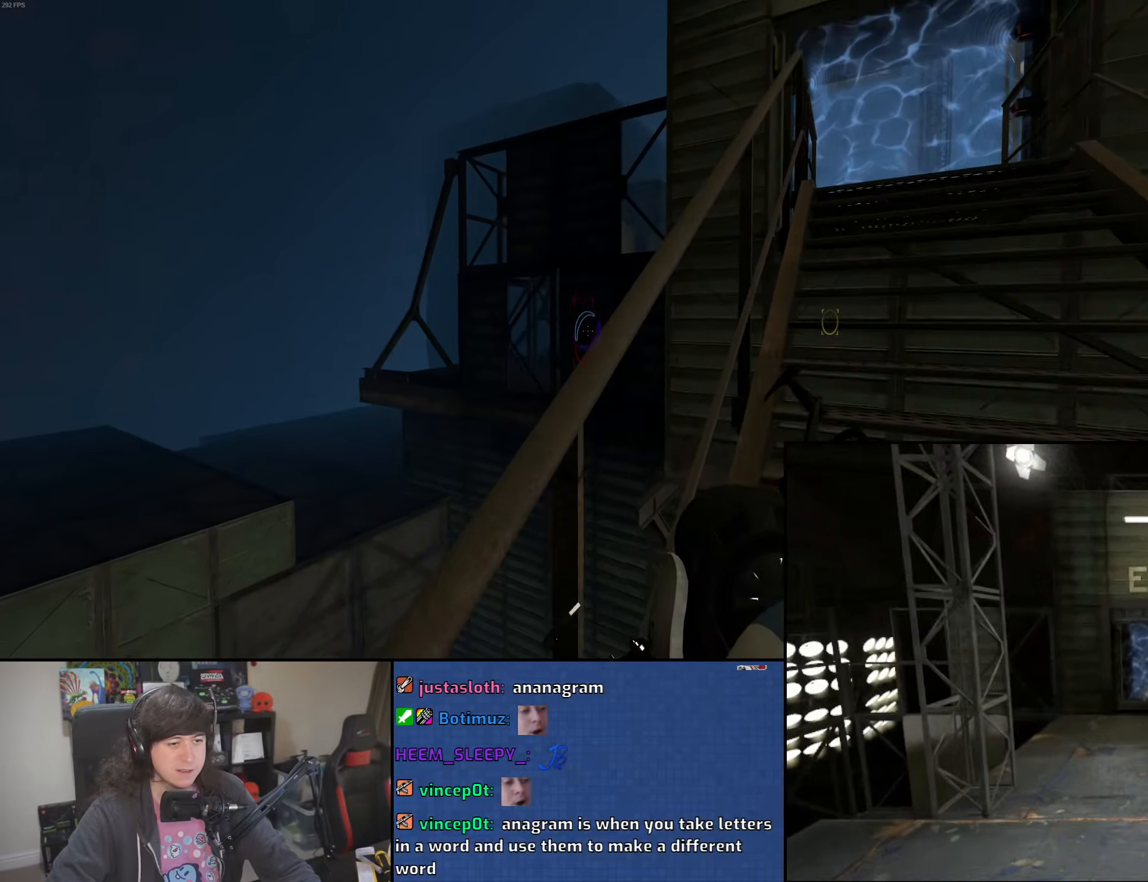
{"keys": ["a", "s"], "mouse": [], "events": []}
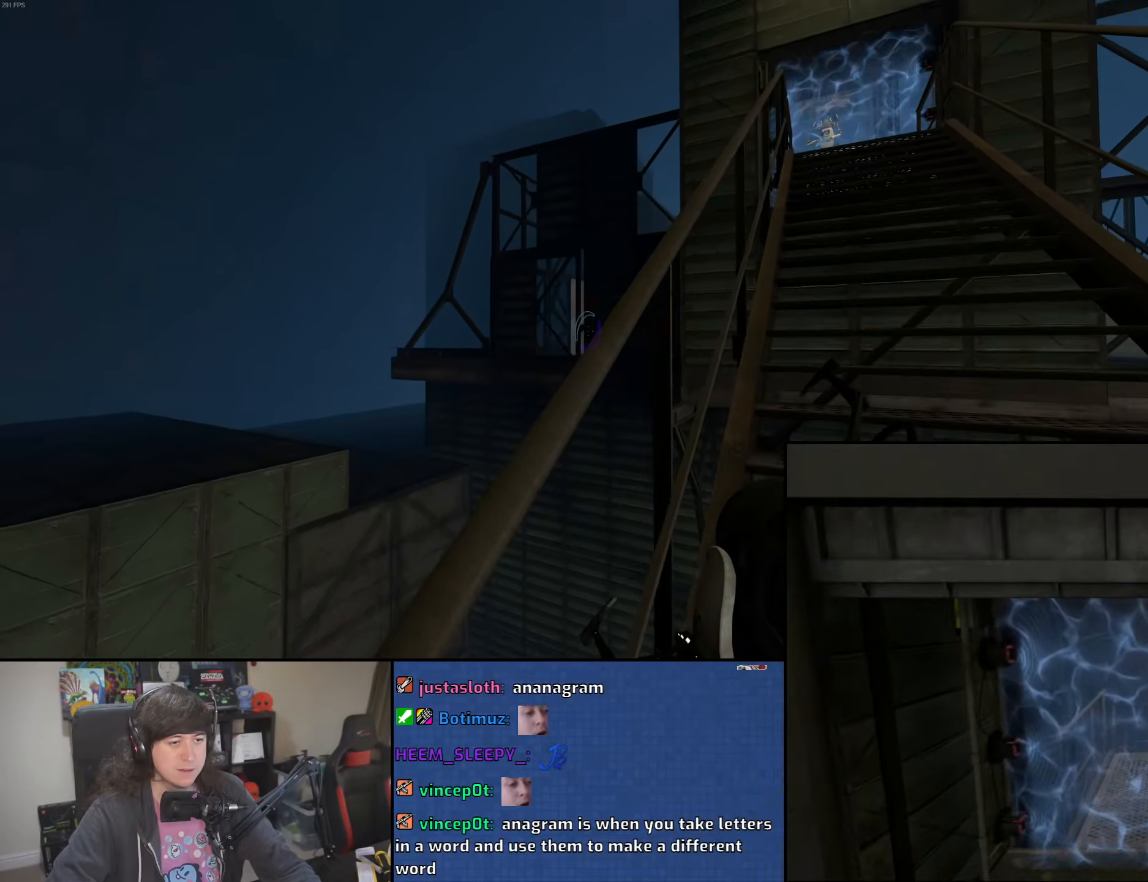
{"keys": [], "mouse": [], "events": [[50, "s", "up"], [350, "a", "up"]]}
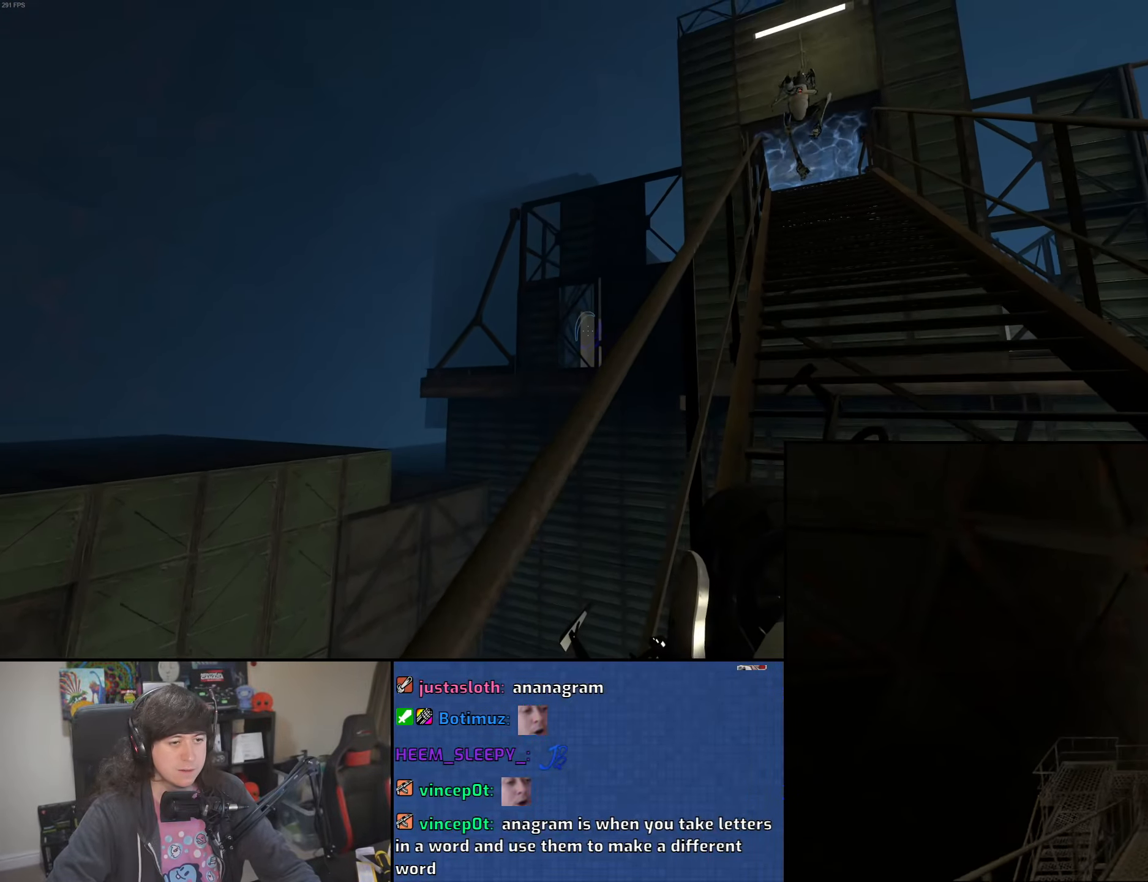
{"keys": ["a"], "mouse": [], "events": [[66, "mouse_left", "down"], [116, "s", "down"], [150, "mouse_left", "up"], [350, "a", "down"], [383, "s", "up"]]}
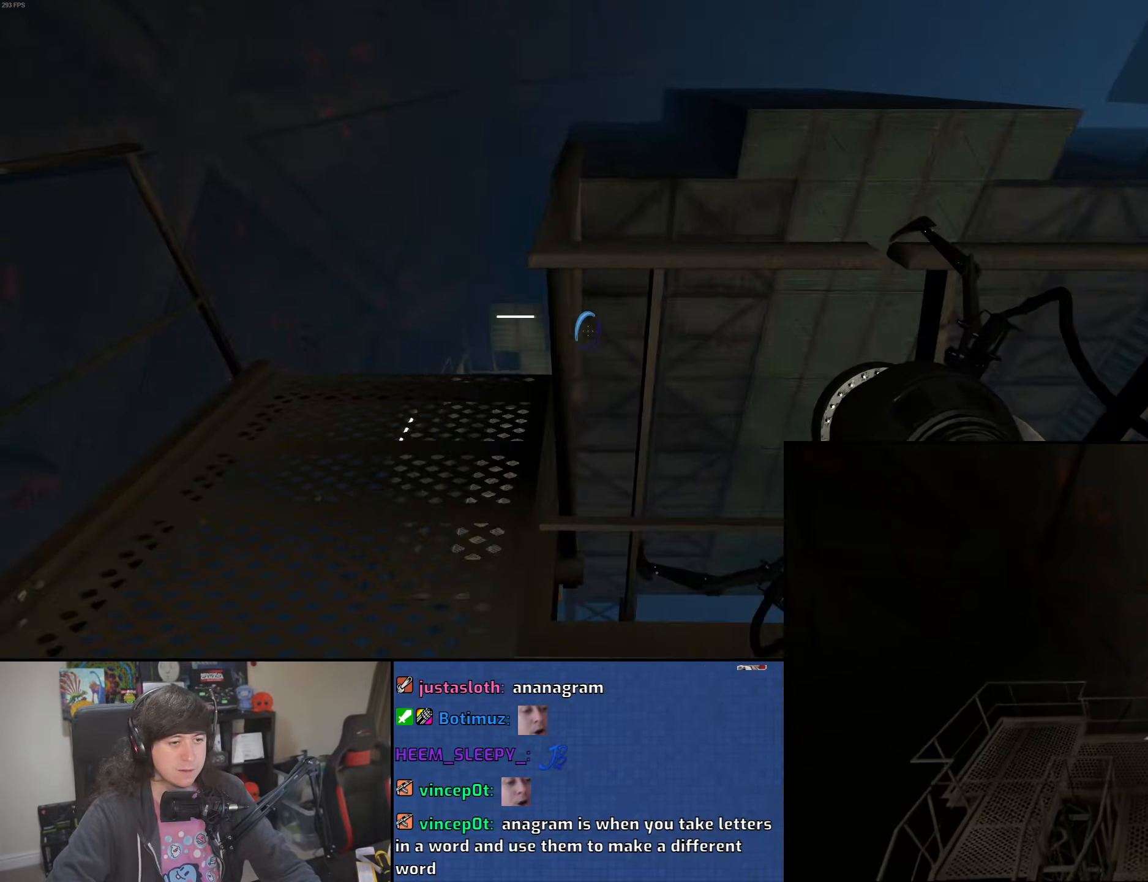
{"keys": ["w"], "mouse": [], "events": [[33, "w", "down"], [83, "a", "up"], [200, "d", "down"], [350, "d", "up"]]}
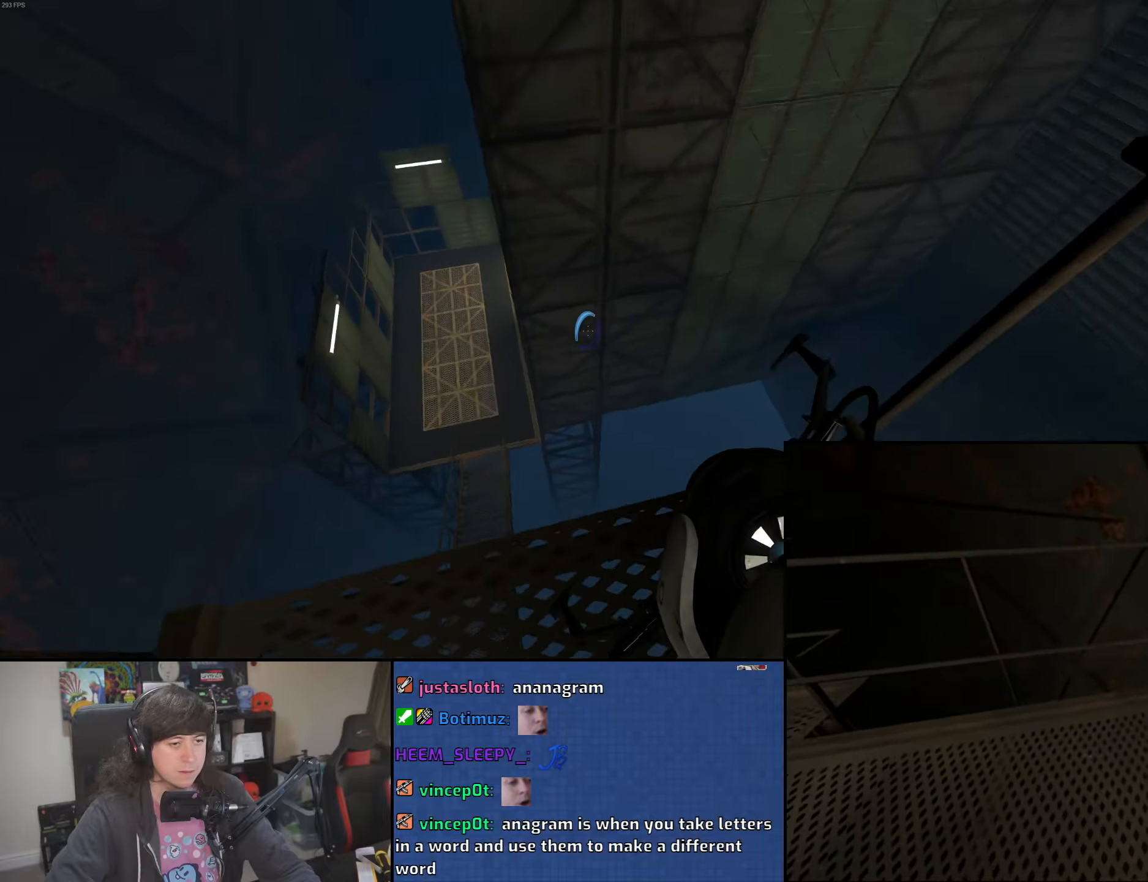
{"keys": ["a"], "mouse": [], "events": [[16, "a", "down"], [66, "mouse_wheel", "down"], [100, "w", "up"], [283, "mouse_wheel", "up"]]}
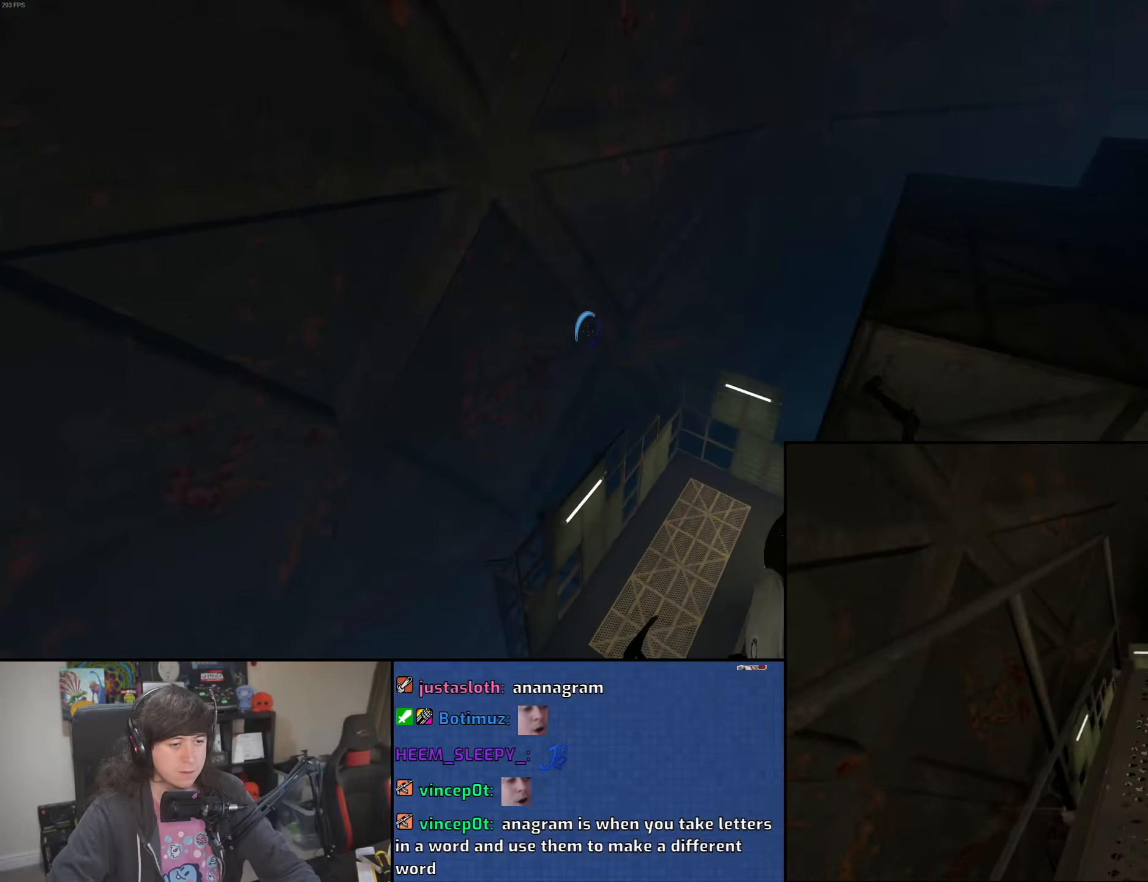
{"keys": ["a"], "mouse": [], "events": [[50, "d", "down"], [66, "a", "up"], [433, "a", "down"], [483, "d", "up"]]}
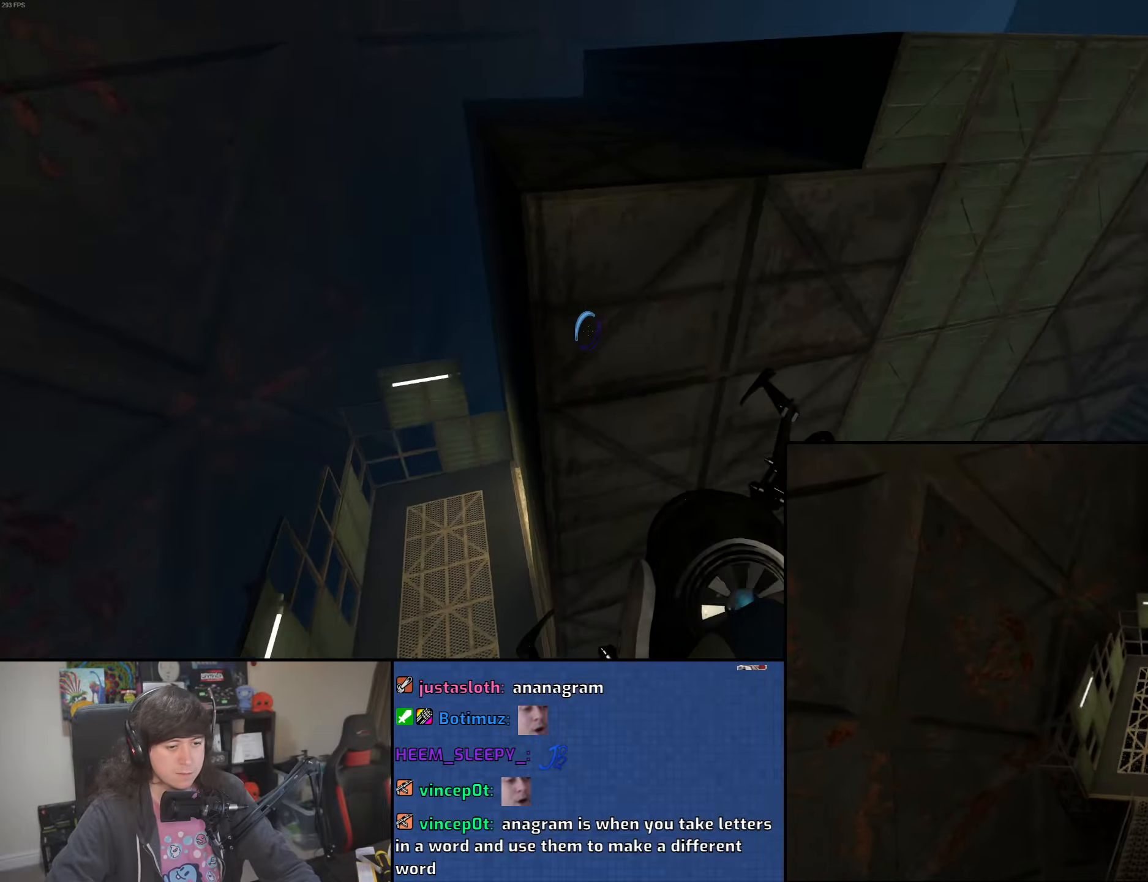
{"keys": ["a"], "mouse": [], "events": []}
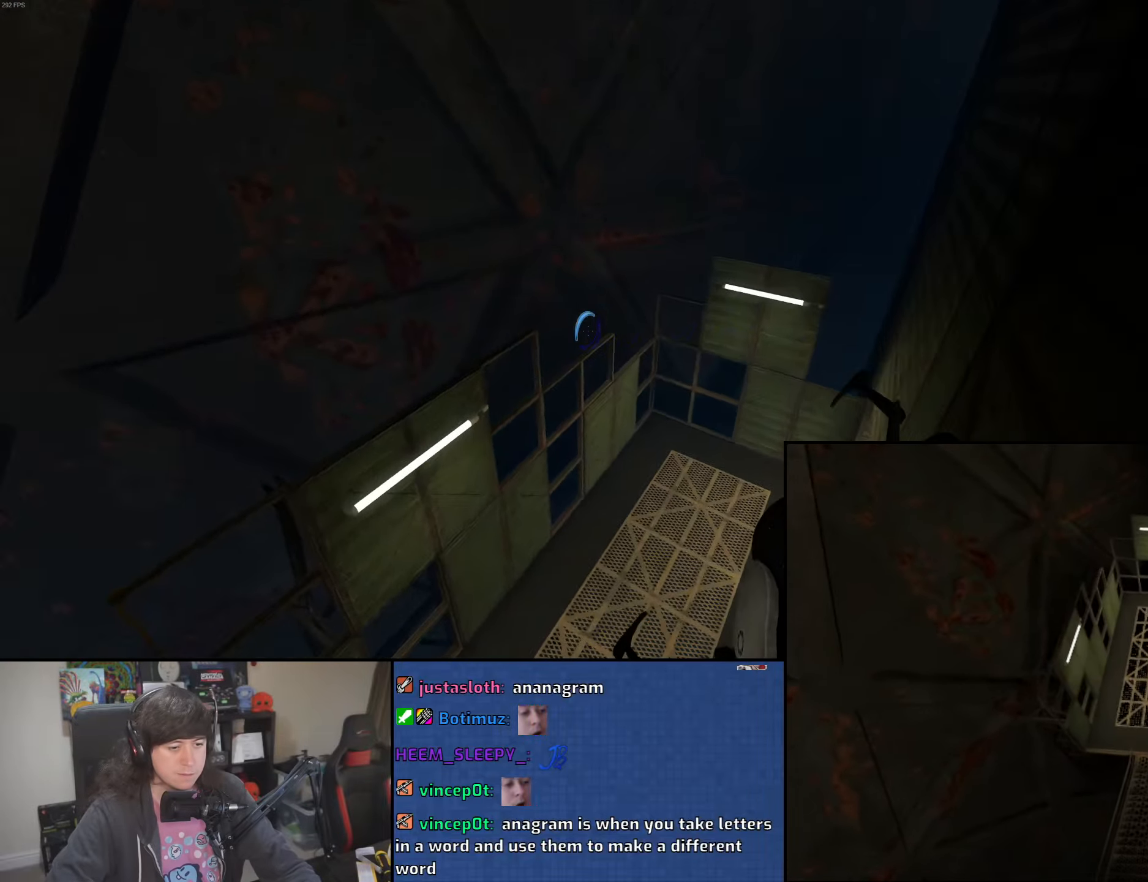
{"keys": ["d"], "mouse": [], "events": [[33, "d", "down"], [50, "a", "up"]]}
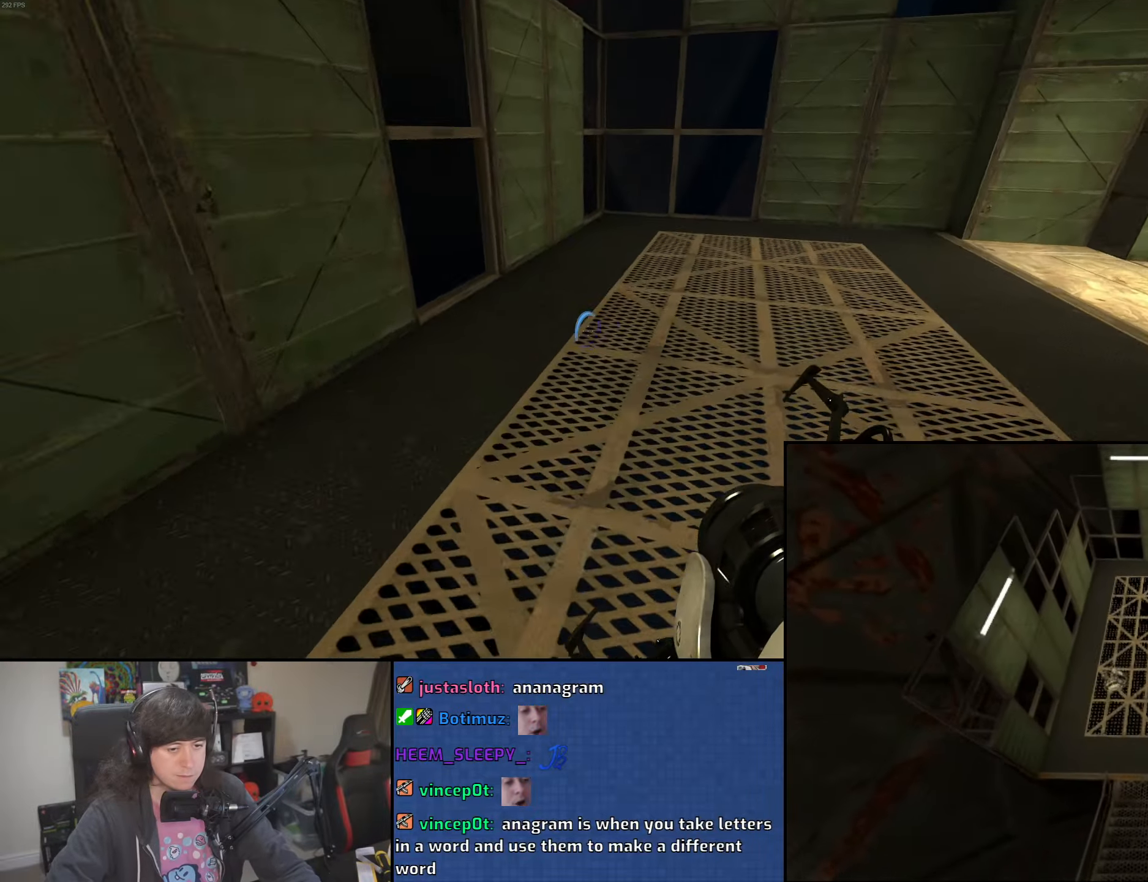
{"keys": ["d"], "mouse": [], "events": [[16, "mouse_wheel", "down"], [283, "mouse_wheel", "up"]]}
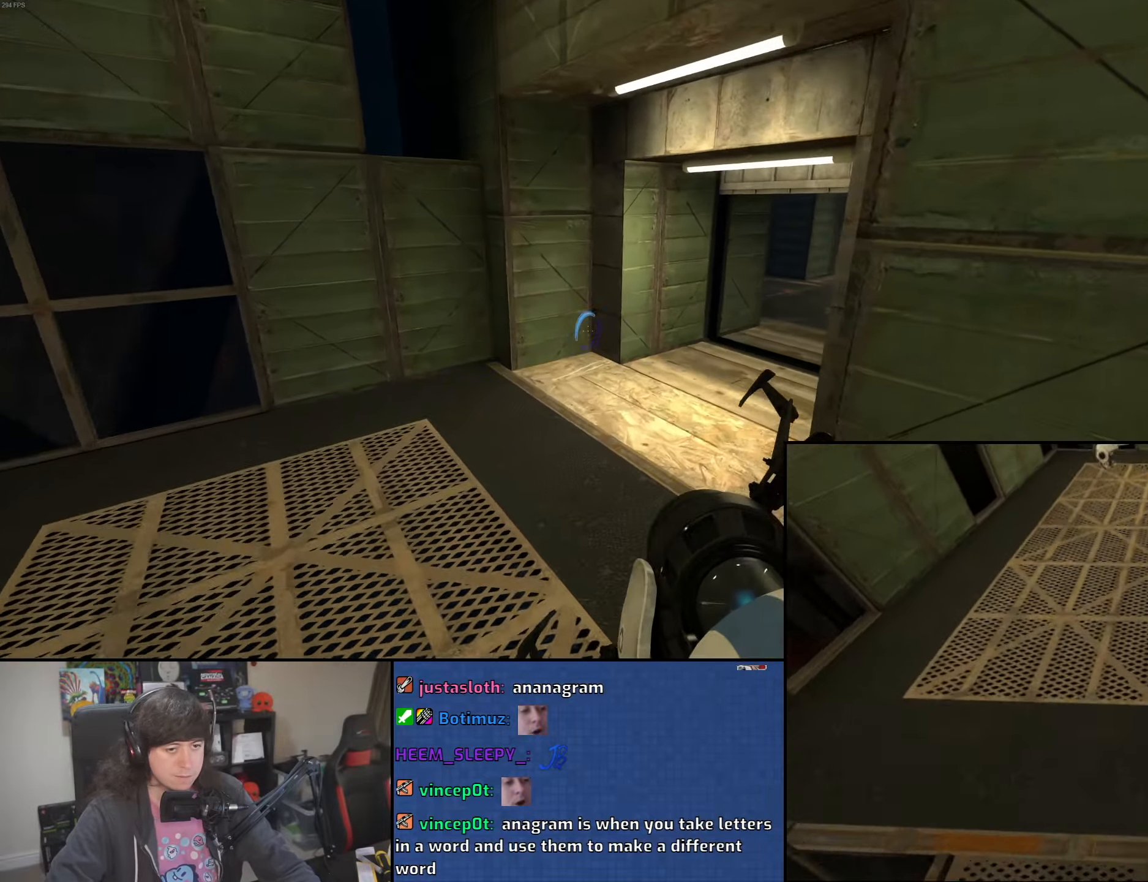
{"keys": ["d"], "mouse": ["wheel"], "events": [[83, "a", "down"], [100, "d", "up"], [250, "d", "down"], [266, "a", "up"], [366, "mouse_wheel", "down"]]}
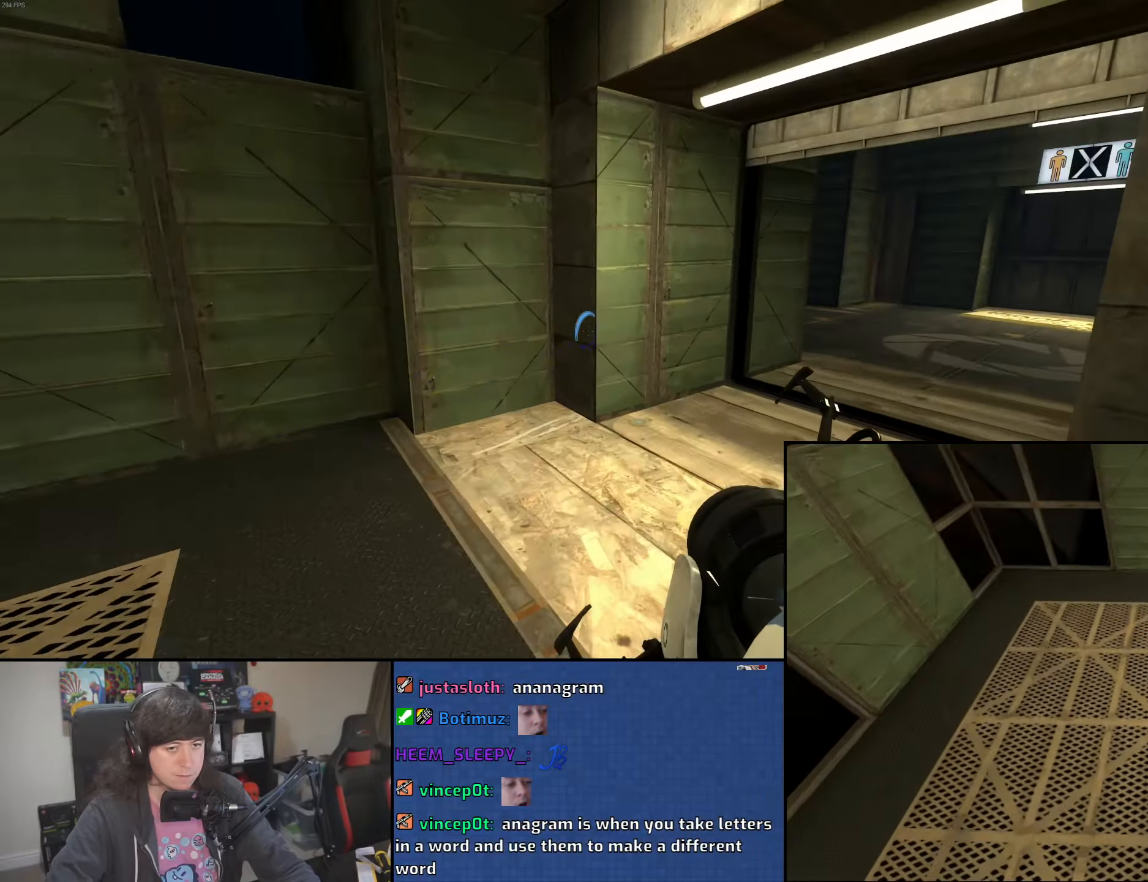
{"keys": ["a", "w"], "mouse": [], "events": [[100, "mouse_wheel", "up"], [283, "a", "down"], [300, "d", "up"], [350, "w", "down"]]}
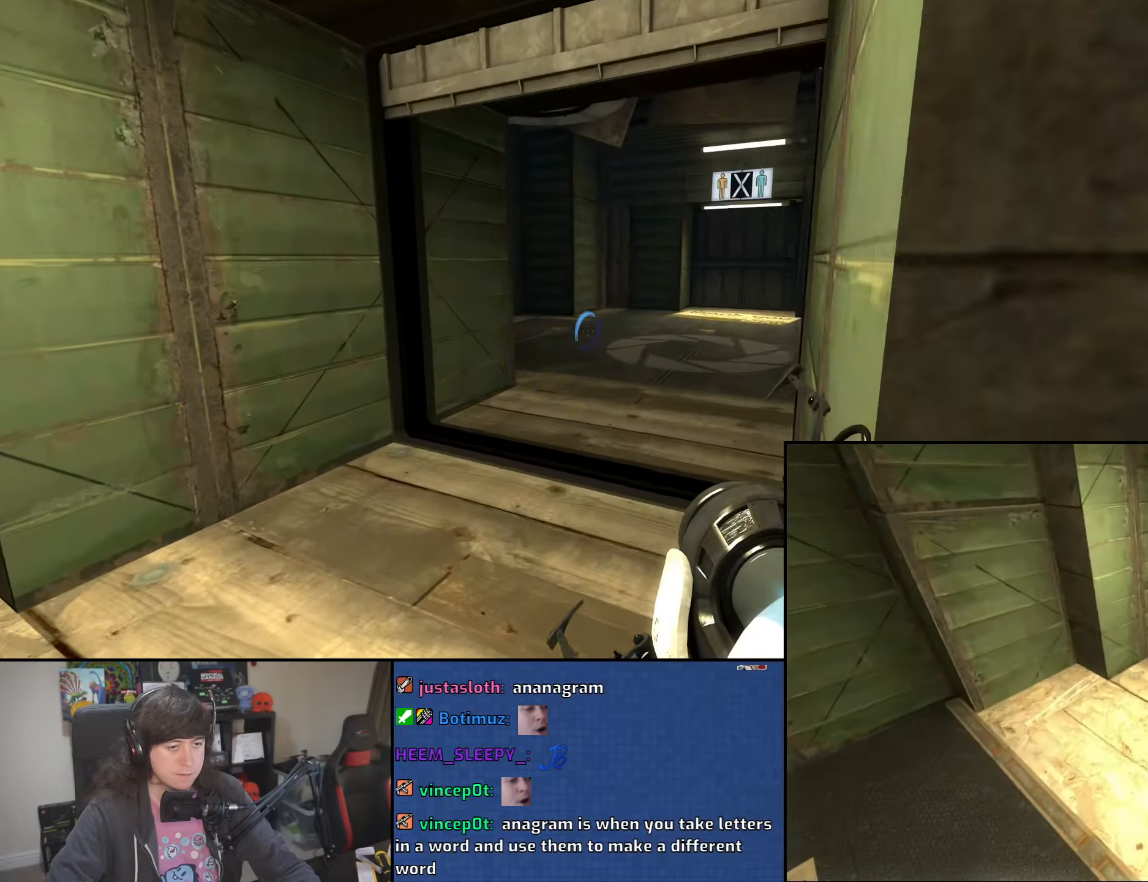
{"keys": ["d"], "mouse": ["wheel"], "events": [[83, "a", "up"], [216, "d", "down"], [316, "mouse_wheel", "down"], [416, "w", "up"]]}
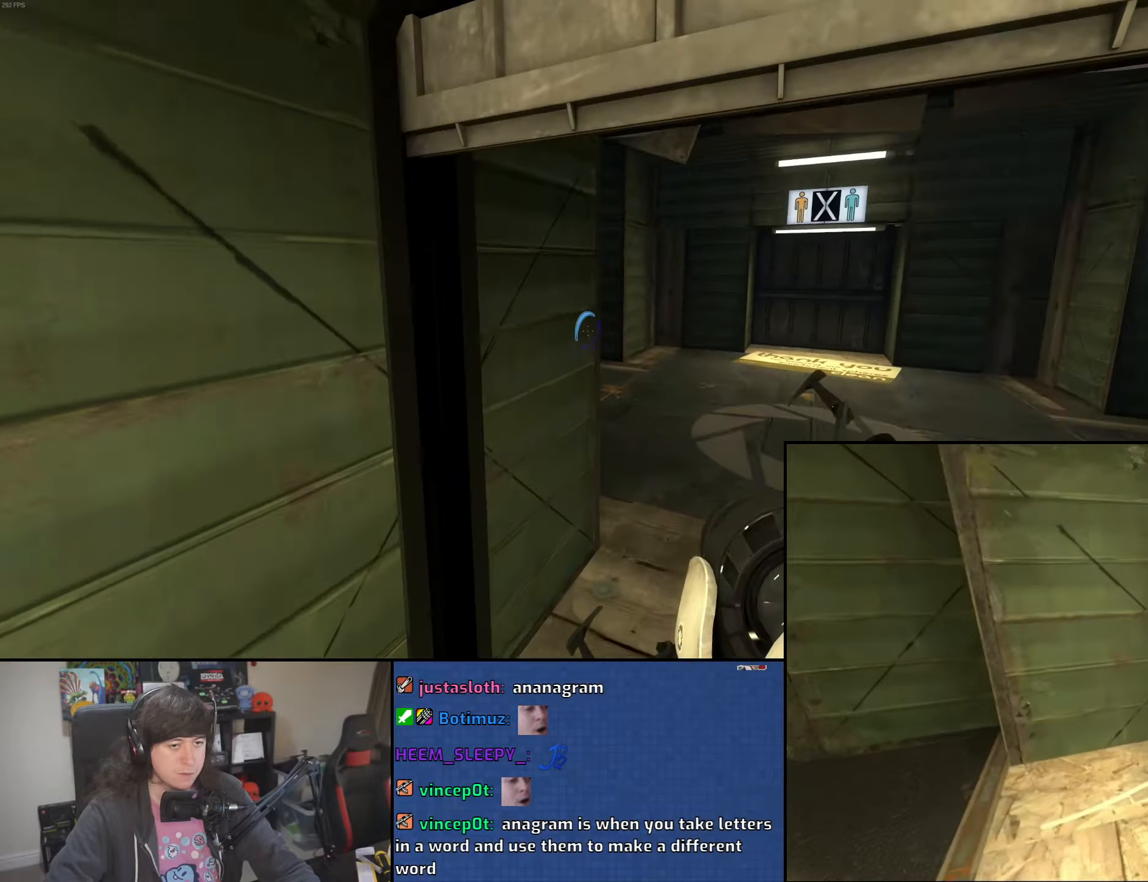
{"keys": ["w"], "mouse": [], "events": [[100, "mouse_wheel", "up"], [300, "w", "down"], [366, "d", "up"]]}
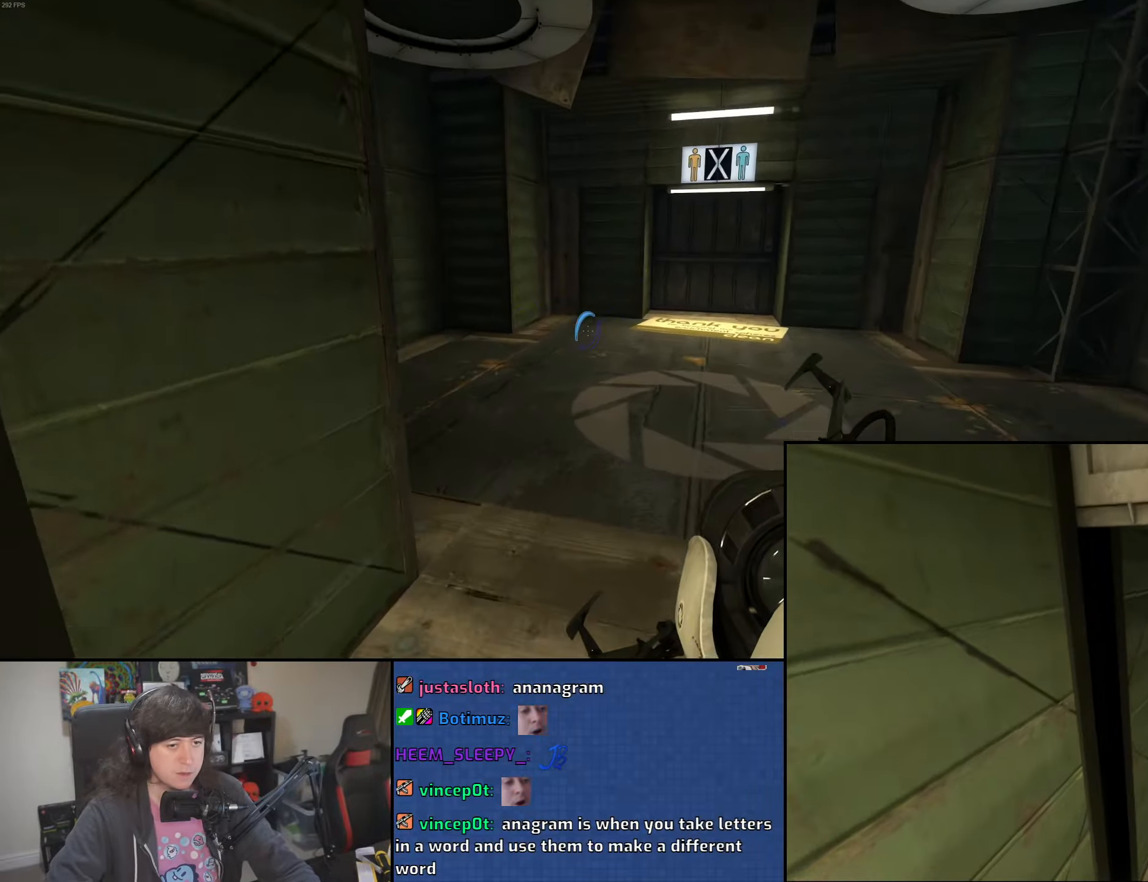
{"keys": ["d"], "mouse": ["wheel"], "events": [[33, "a", "down"], [133, "a", "up"], [183, "d", "down"], [350, "mouse_wheel", "down"], [466, "w", "up"]]}
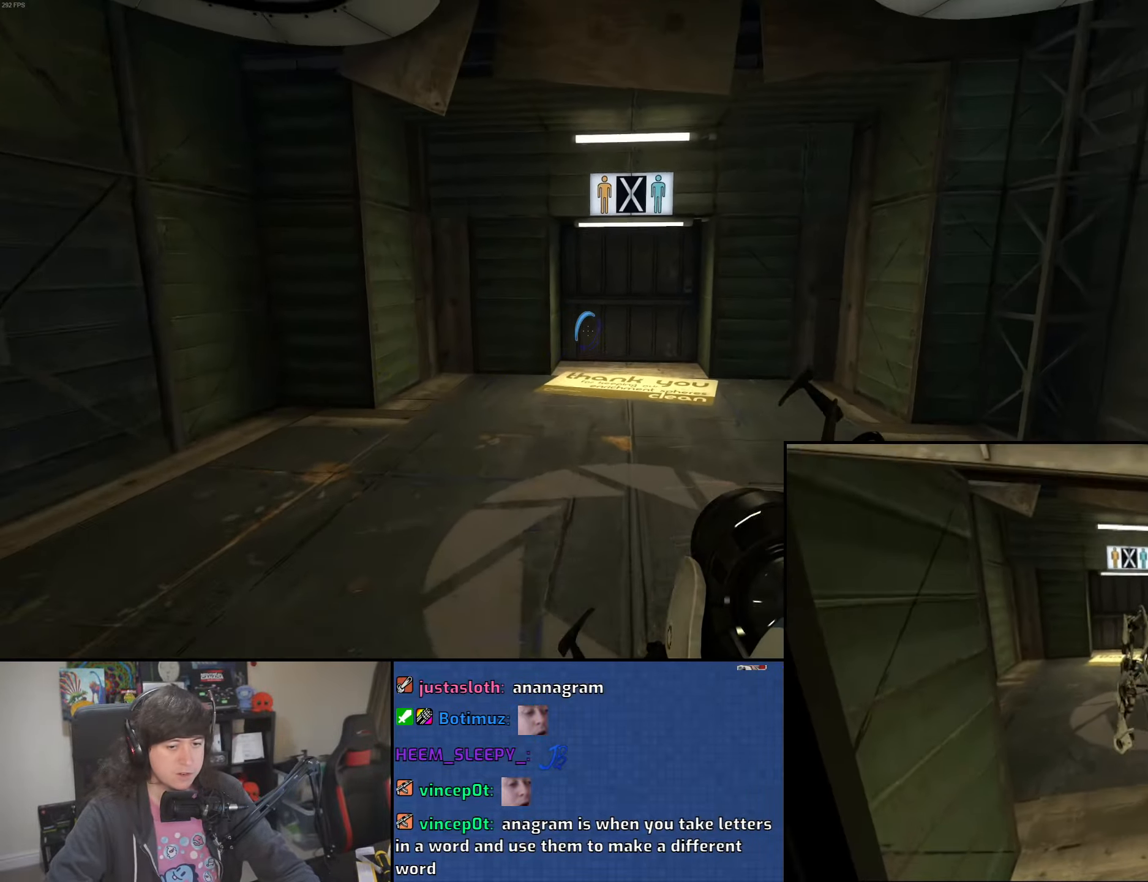
{"keys": ["a"], "mouse": [], "events": [[100, "mouse_wheel", "up"], [350, "a", "down"], [383, "d", "up"]]}
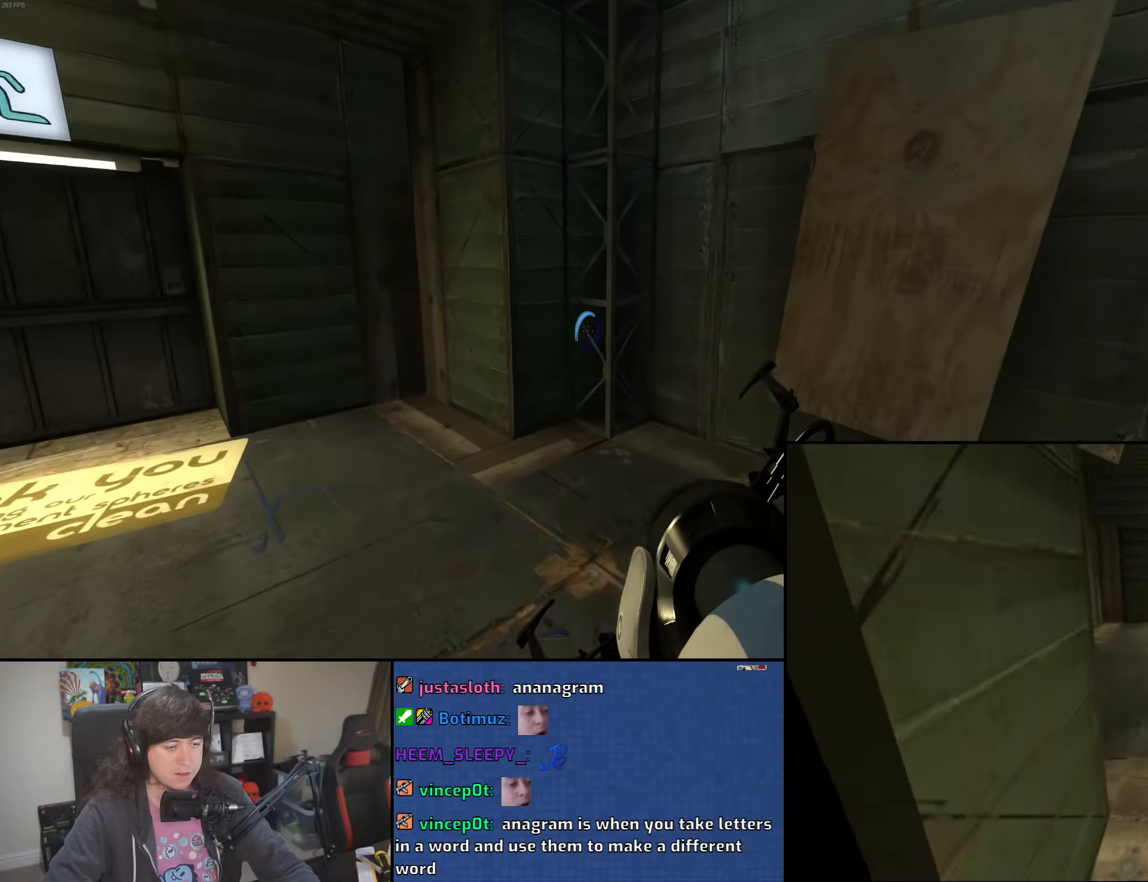
{"keys": ["a"], "mouse": [], "events": [[133, "mouse_wheel", "down"], [416, "mouse_wheel", "up"]]}
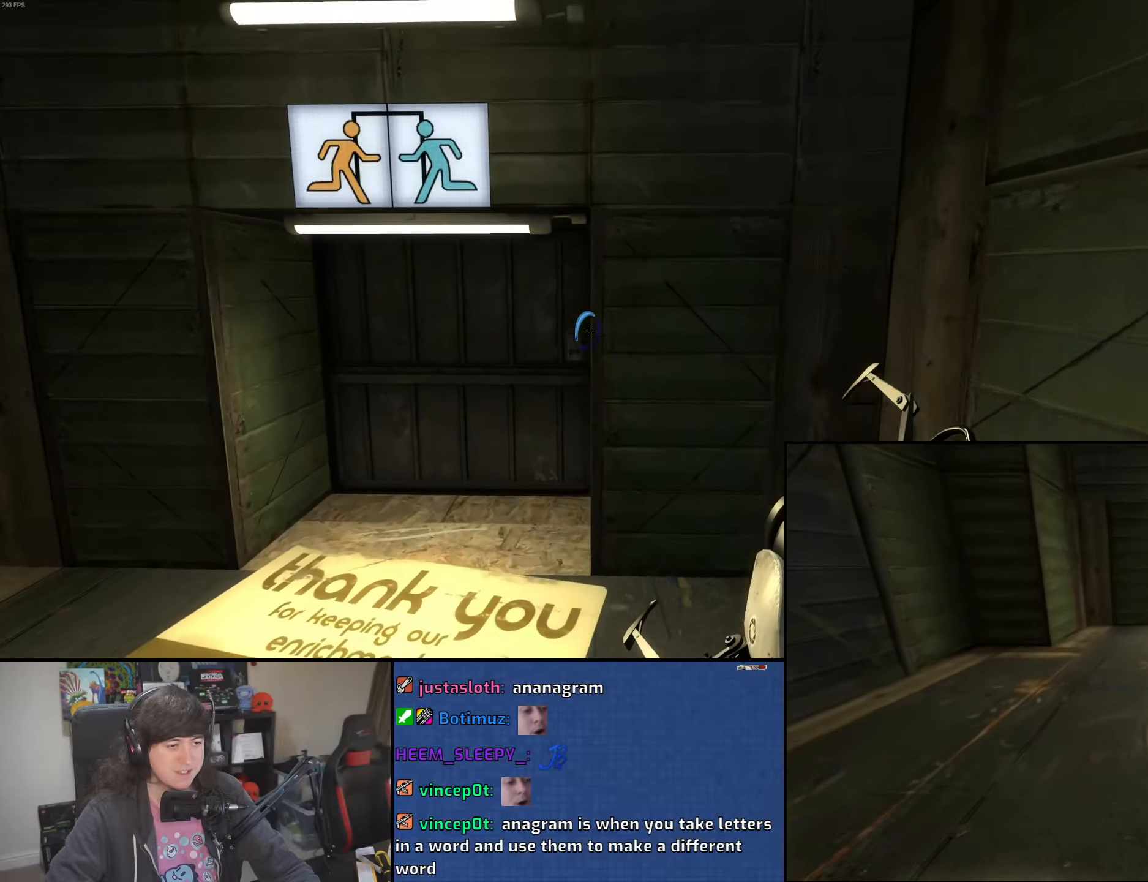
{"keys": ["d", "w"], "mouse": [], "events": [[166, "w", "down"], [216, "a", "up"], [350, "d", "down"]]}
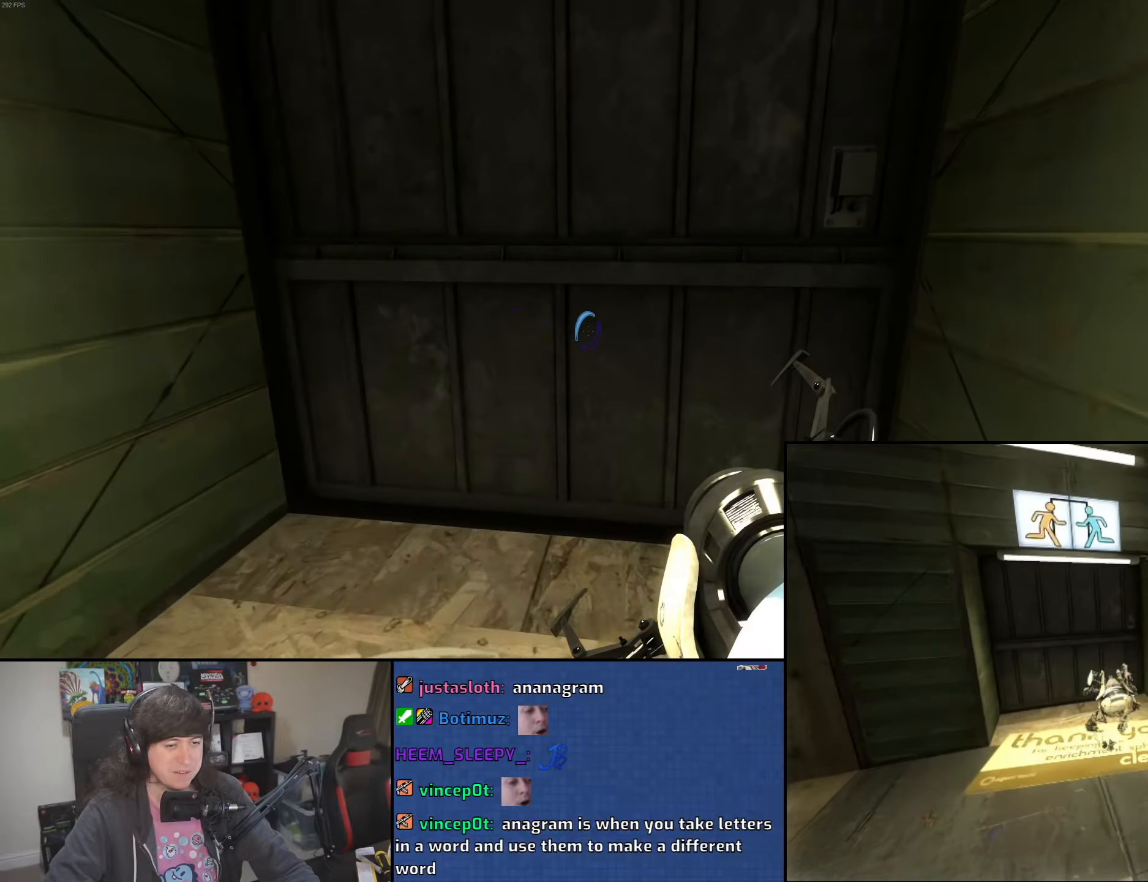
{"keys": ["d", "w"], "mouse": [], "events": []}
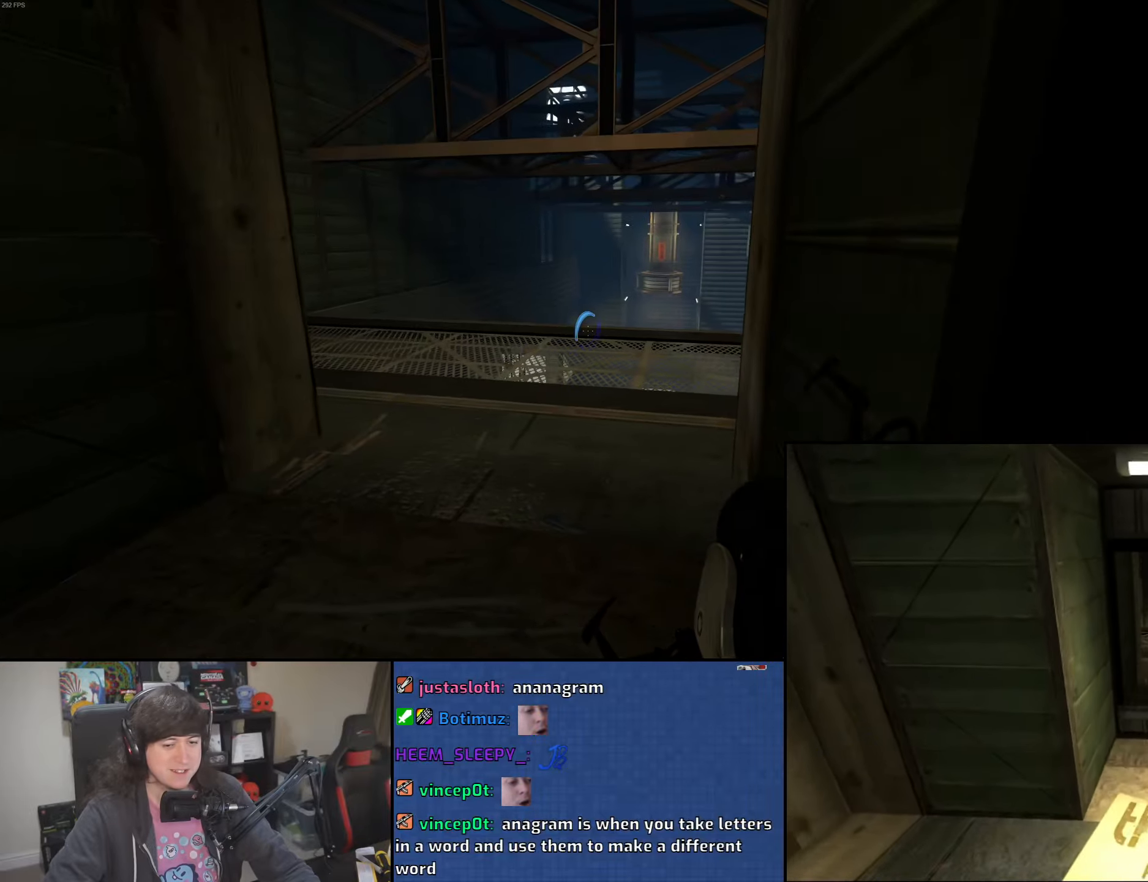
{"keys": ["d"], "mouse": [], "events": [[416, "w", "up"]]}
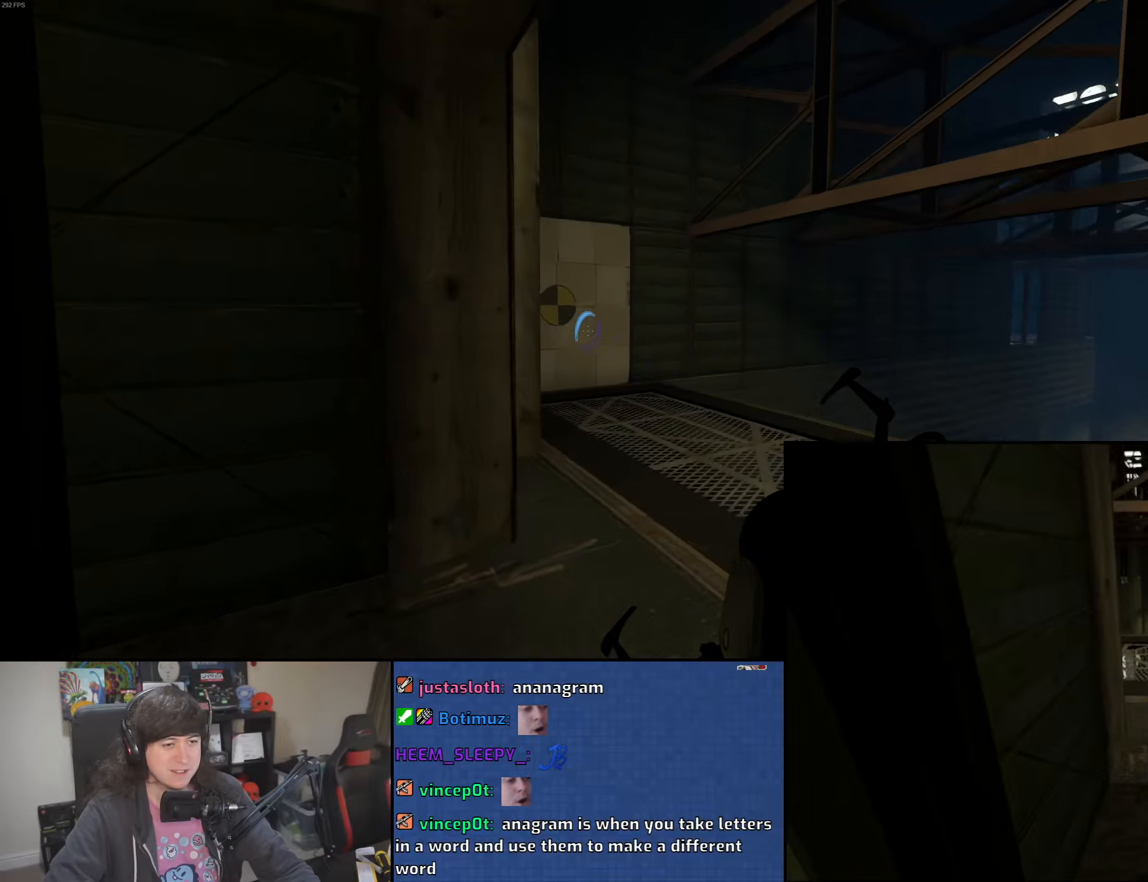
{"keys": ["d", "w"], "mouse": [], "events": [[33, "mouse_right", "down"], [133, "mouse_right", "up"], [316, "w", "down"]]}
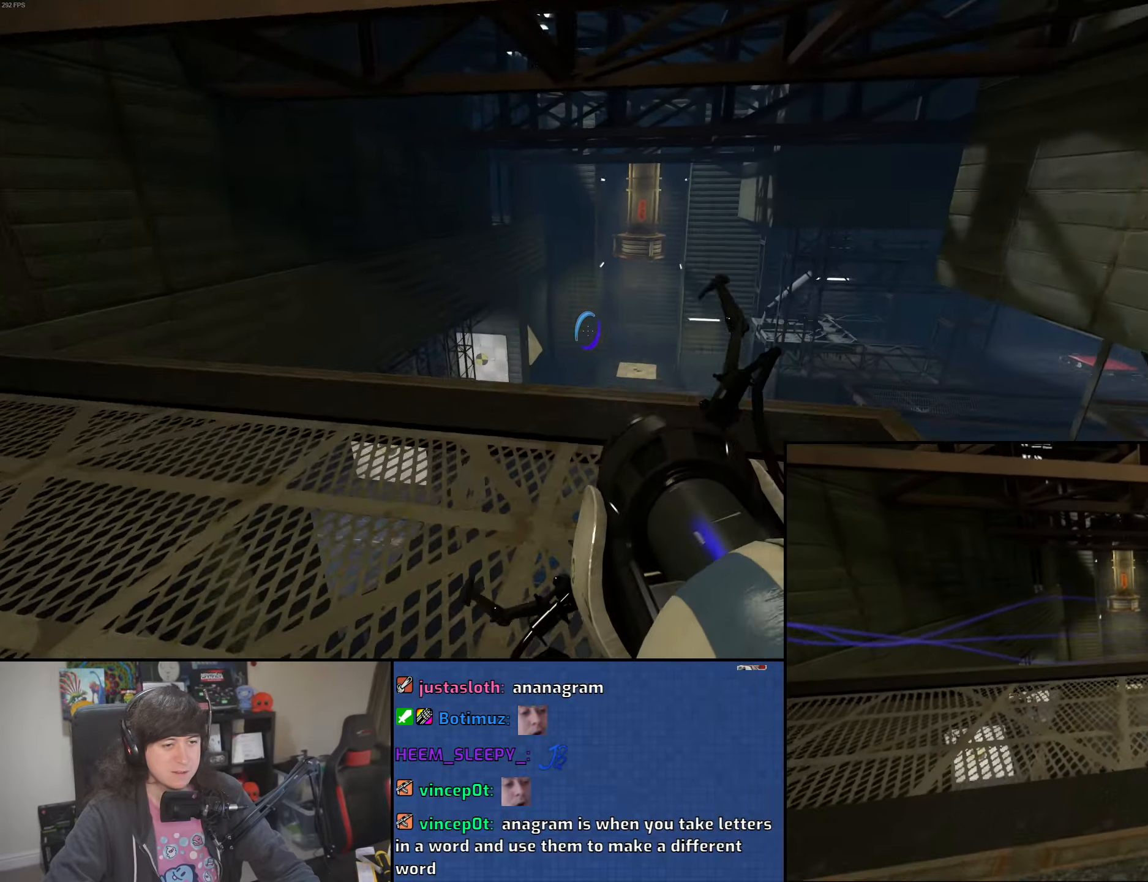
{"keys": ["a", "w"], "mouse": [], "events": [[216, "d", "up"], [350, "a", "down"]]}